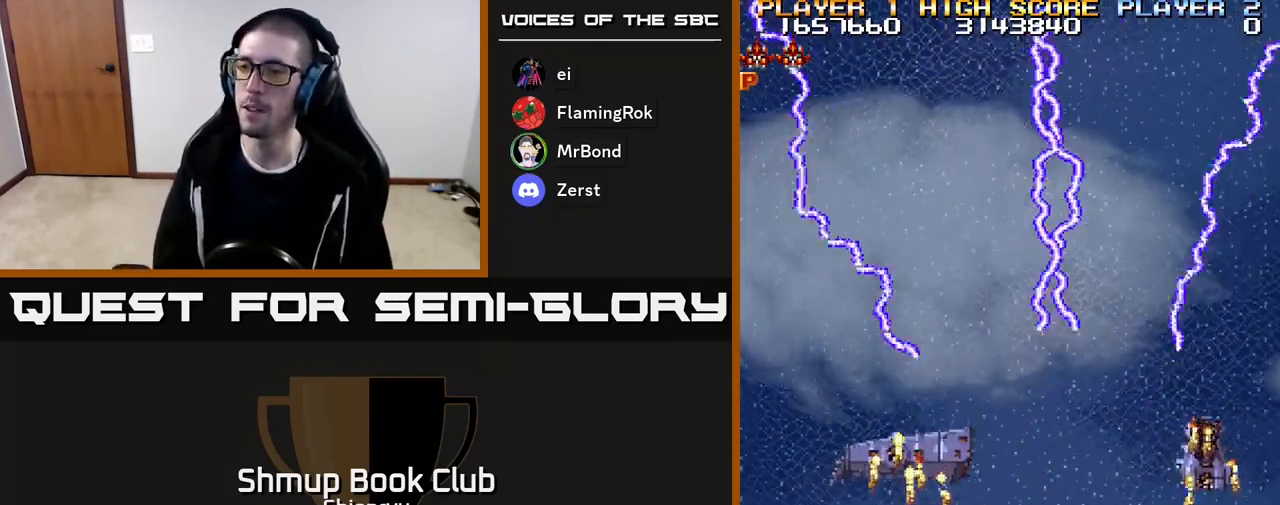
Gameplay with a controller (Xbox layout); each line is a JSON object with the inputs held at the frame after it. "events" lists button and stick changes between this image and that frame as [ms after this image, input, new state], when the widget could be followed in between. Not read: left_stick right_stick.
{"buttons": [], "events": [[33, "DPAD_LEFT", "up"]]}
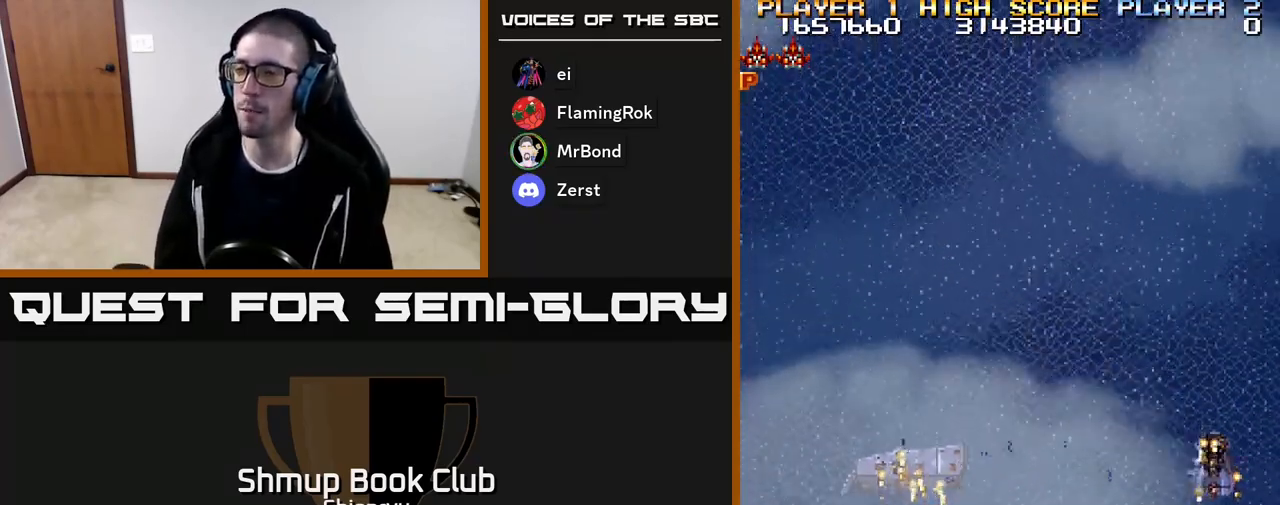
{"buttons": [], "events": [[167, "DPAD_UP", "down"], [433, "DPAD_UP", "up"]]}
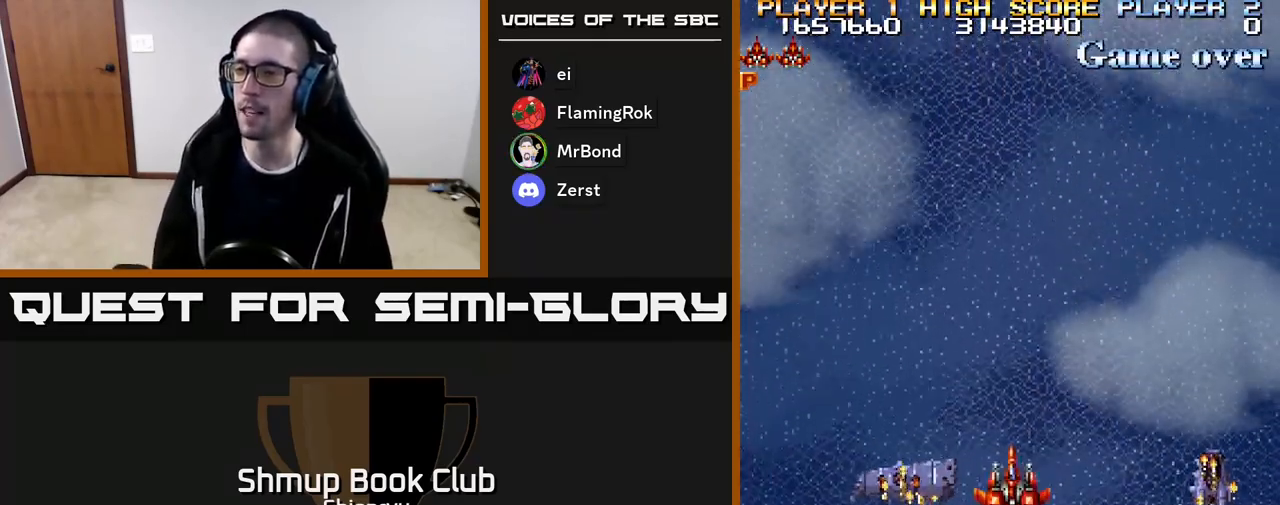
{"buttons": ["R2"], "events": [[367, "R2", "down"]]}
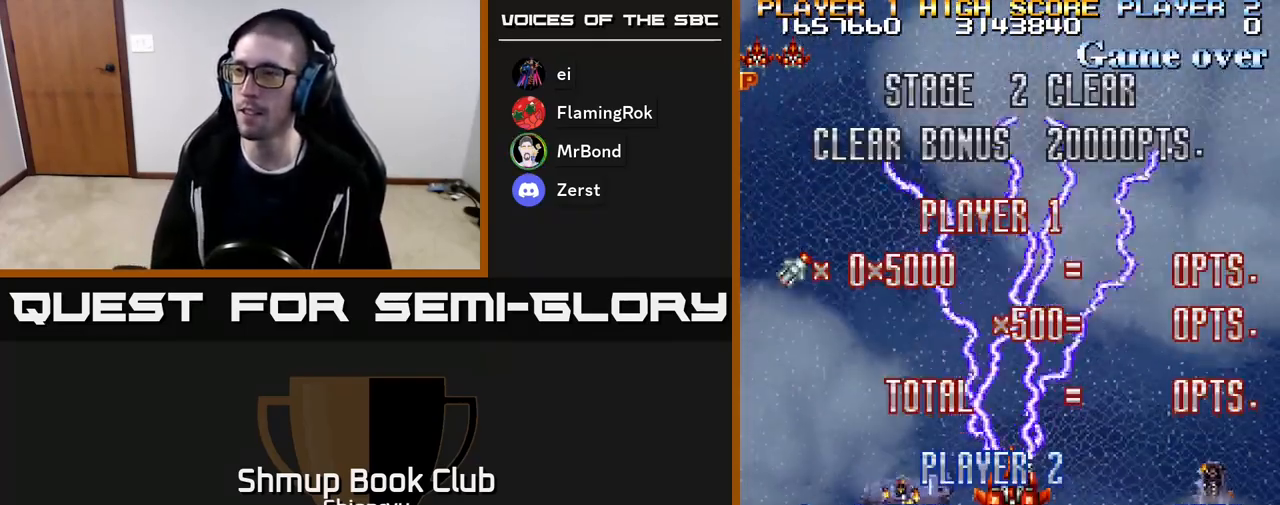
{"buttons": ["DPAD_DOWN"], "events": [[33, "DPAD_LEFT", "down"], [33, "DPAD_UP", "down"], [150, "DPAD_LEFT", "up"], [383, "DPAD_UP", "up"], [433, "DPAD_RIGHT", "down"], [467, "DPAD_DOWN", "down"], [467, "R2", "up"], [483, "DPAD_RIGHT", "up"]]}
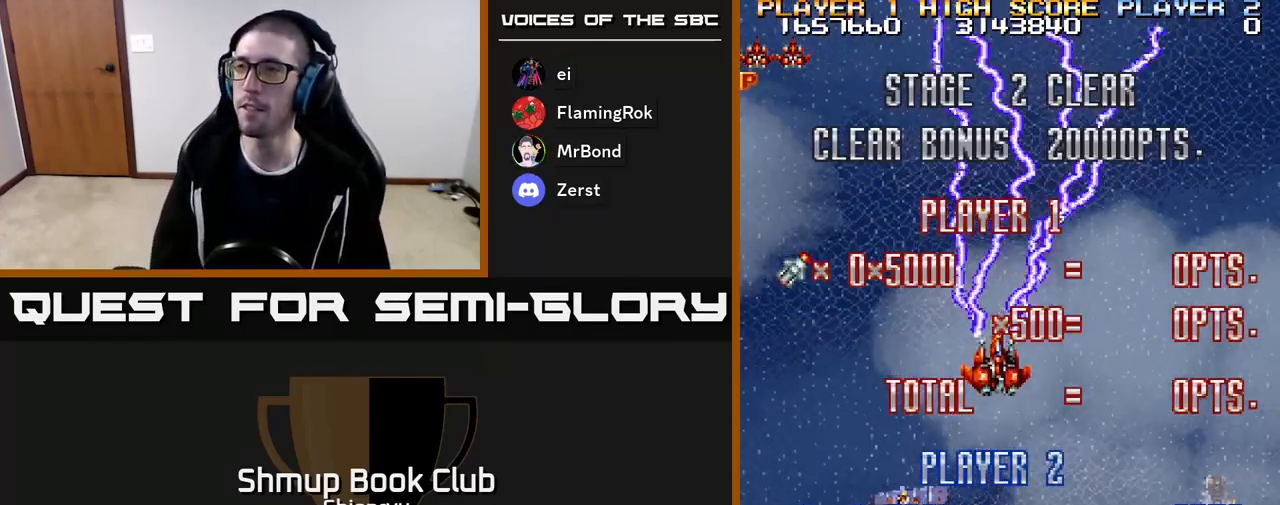
{"buttons": [], "events": [[217, "DPAD_DOWN", "up"]]}
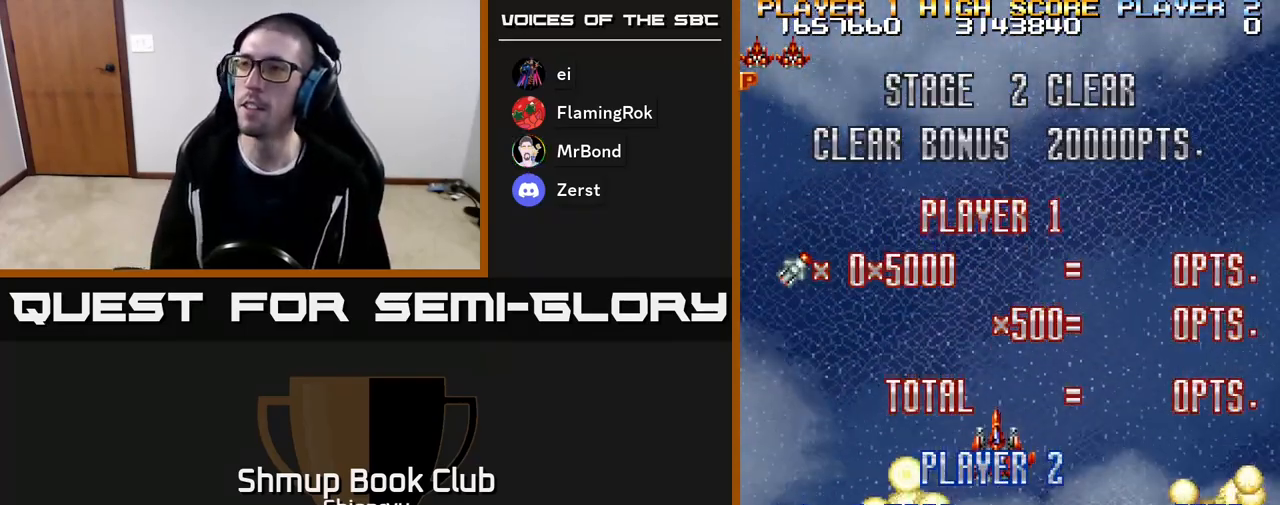
{"buttons": [], "events": []}
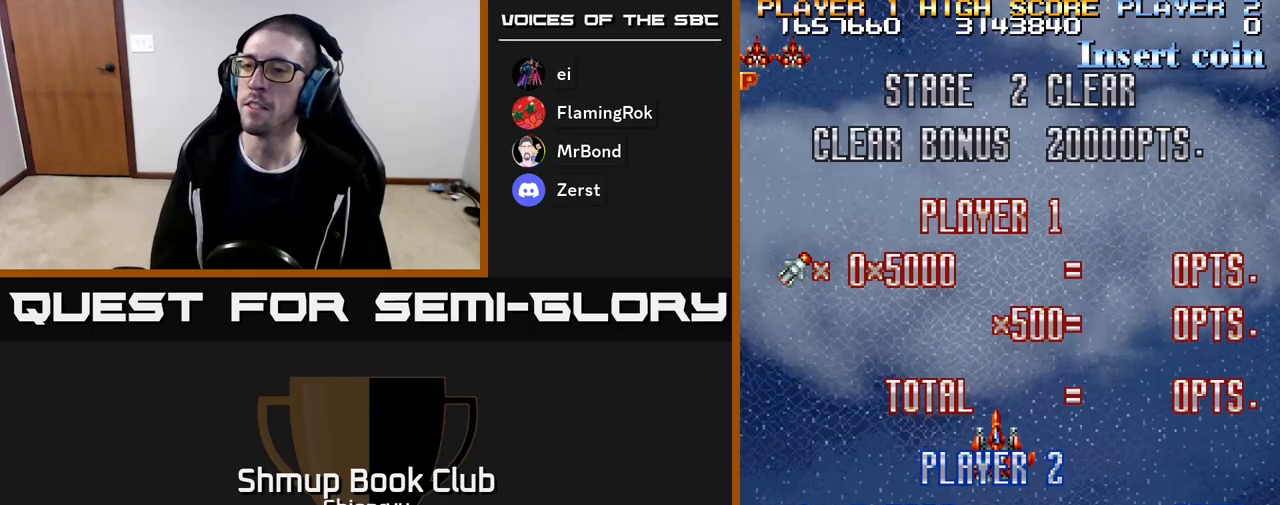
{"buttons": [], "events": []}
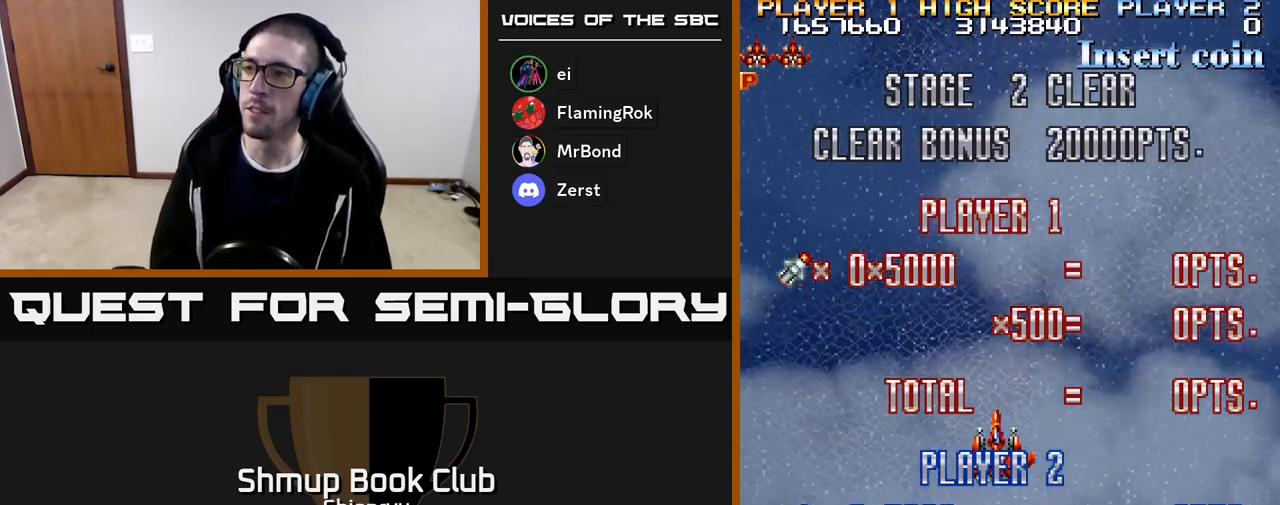
{"buttons": ["R2"], "events": [[217, "R2", "down"]]}
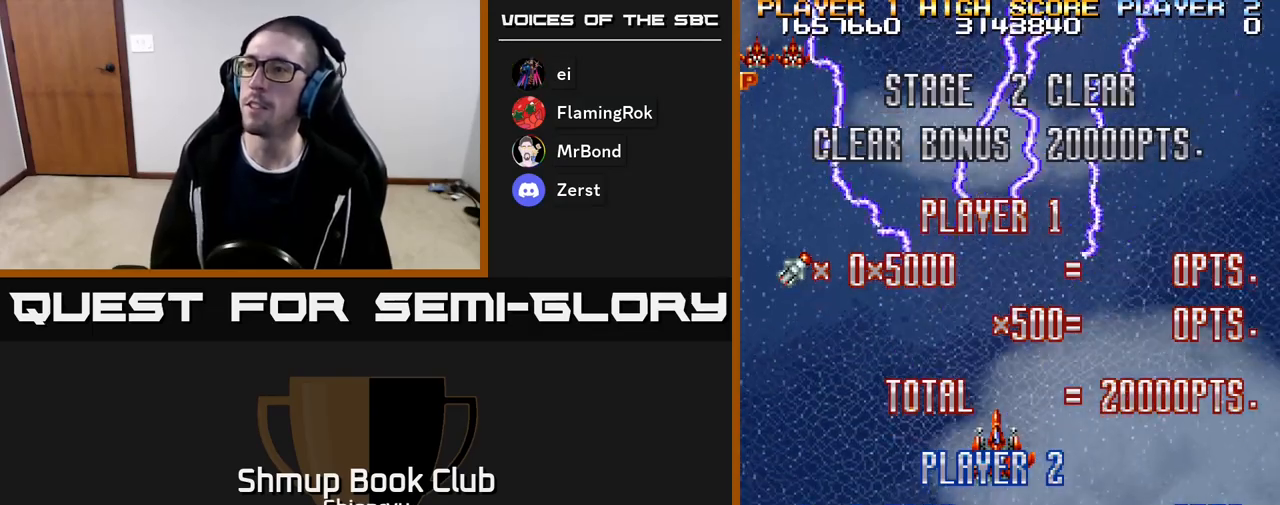
{"buttons": ["R2"], "events": []}
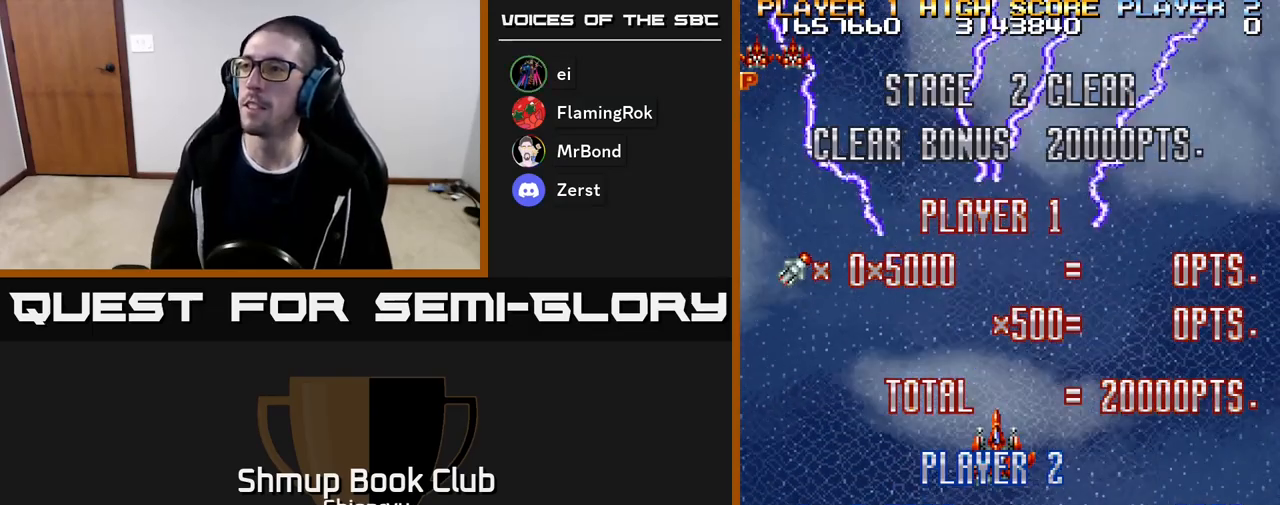
{"buttons": ["R2"], "events": []}
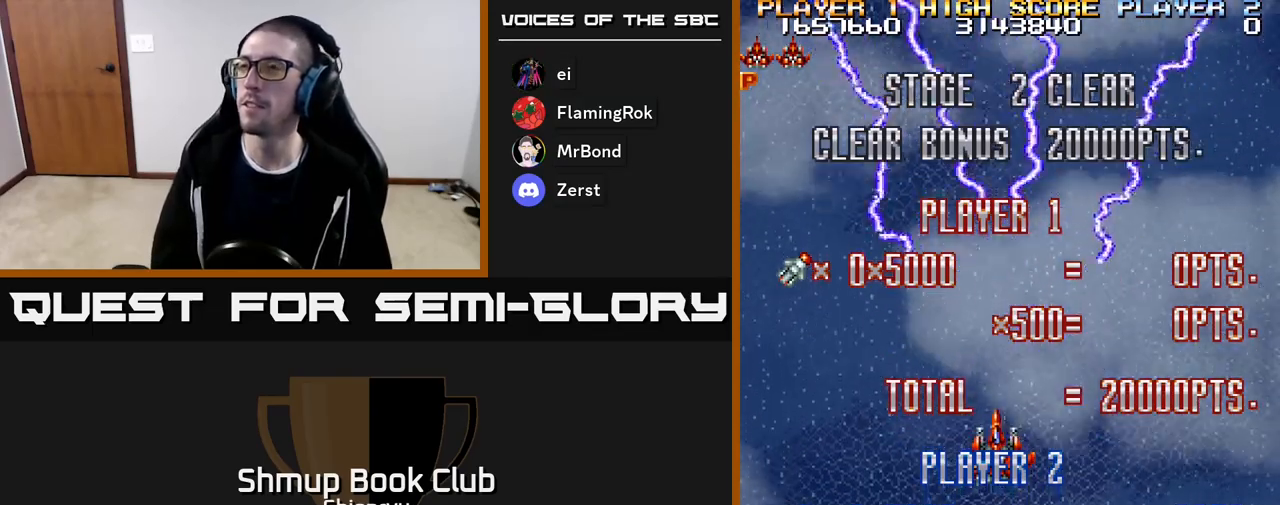
{"buttons": ["R2"], "events": []}
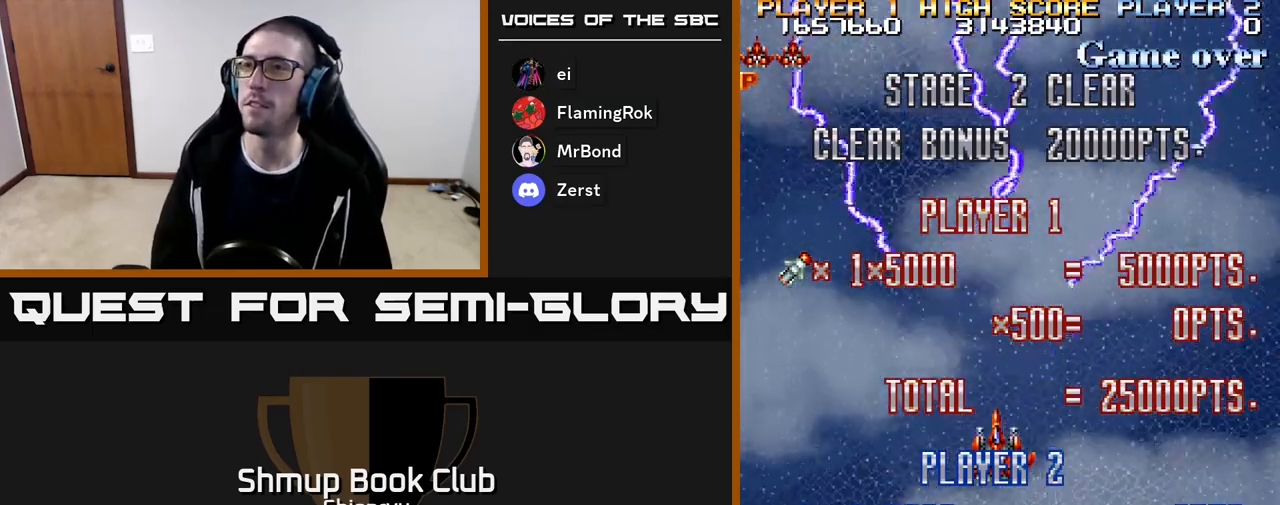
{"buttons": ["R2"], "events": []}
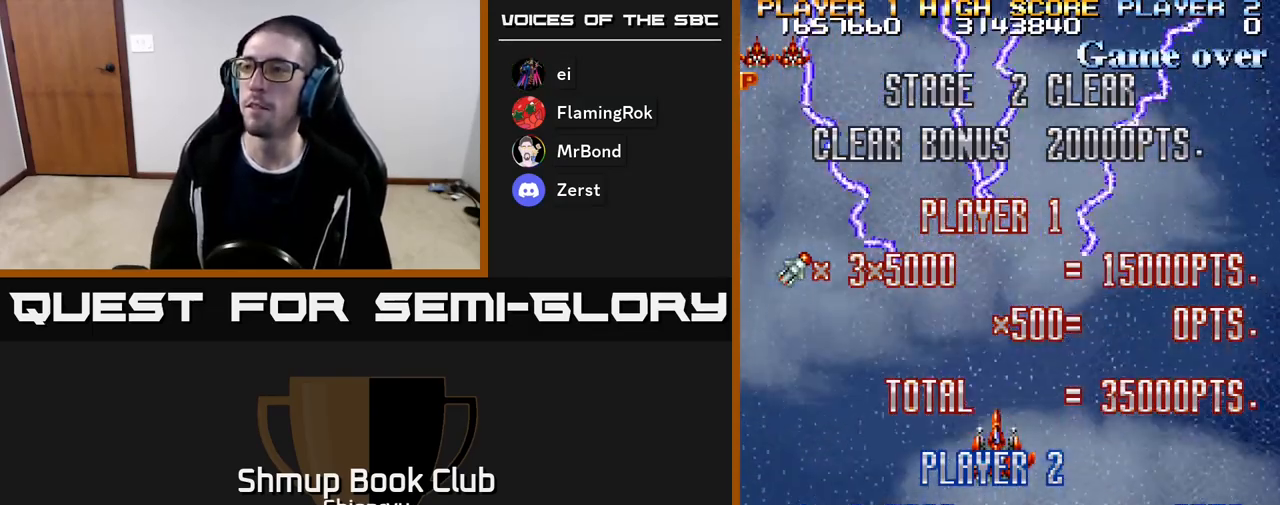
{"buttons": [], "events": [[350, "R2", "up"]]}
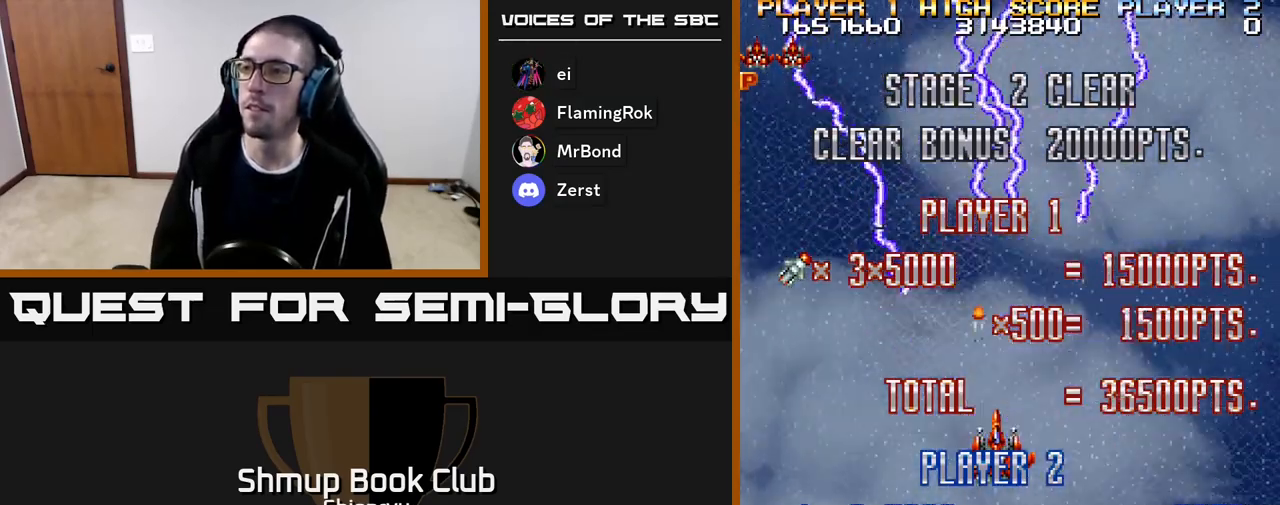
{"buttons": [], "events": []}
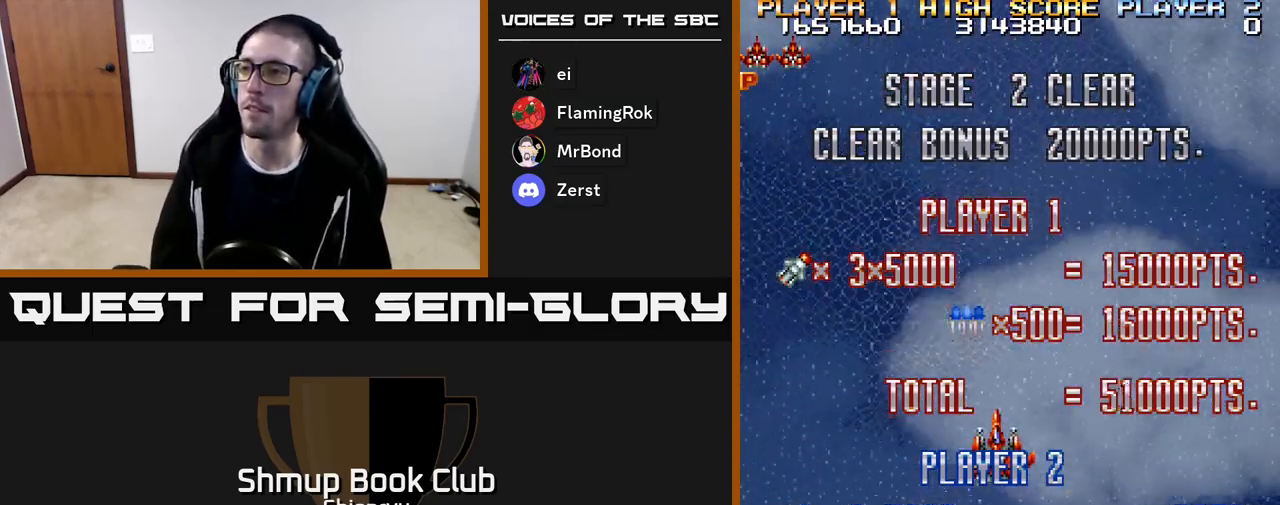
{"buttons": [], "events": []}
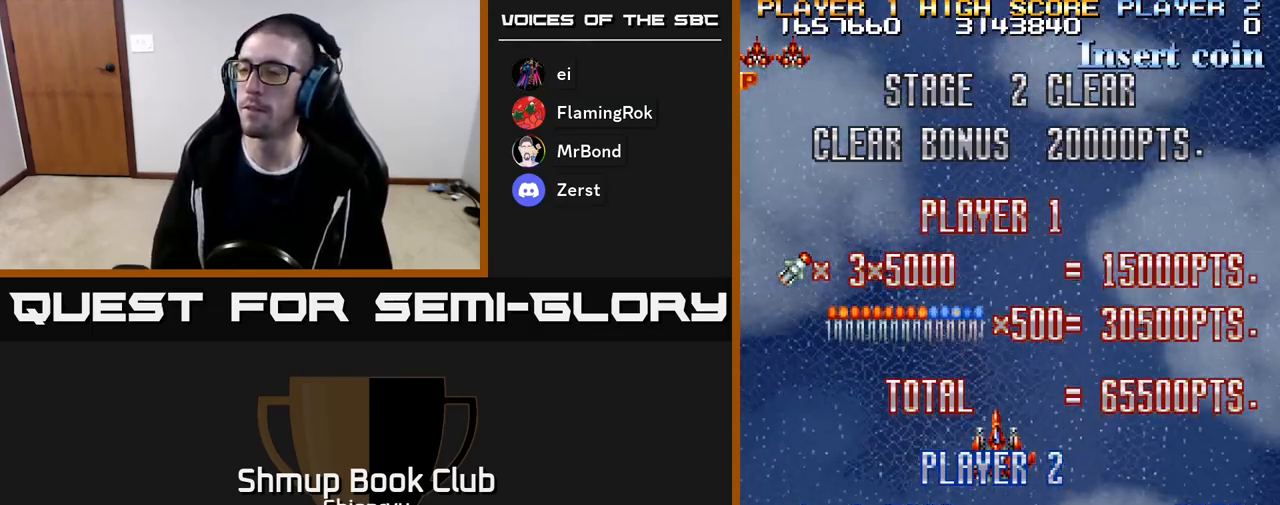
{"buttons": [], "events": []}
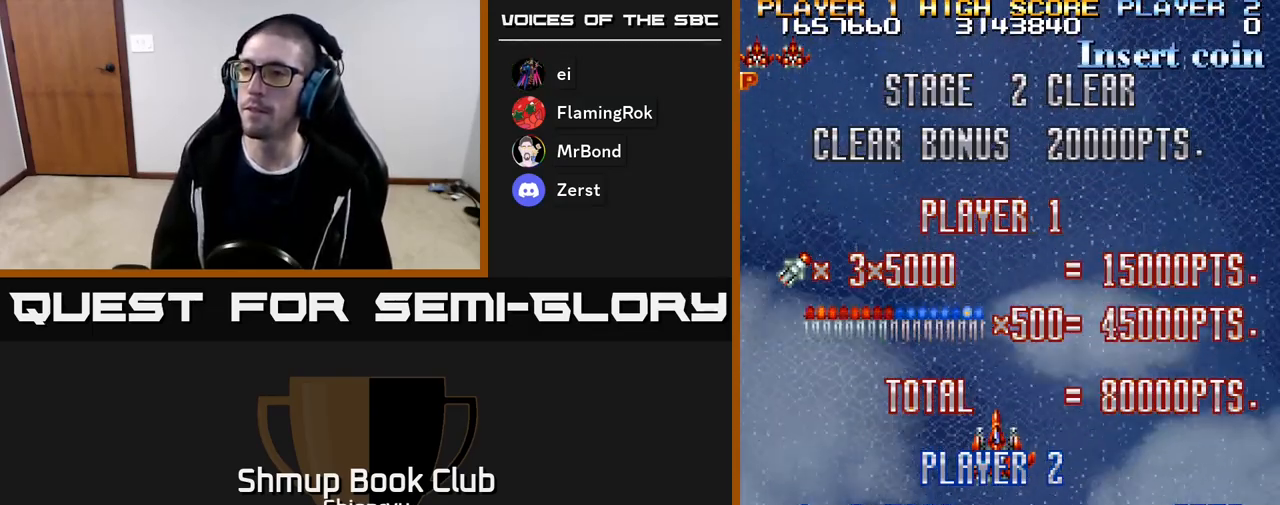
{"buttons": [], "events": []}
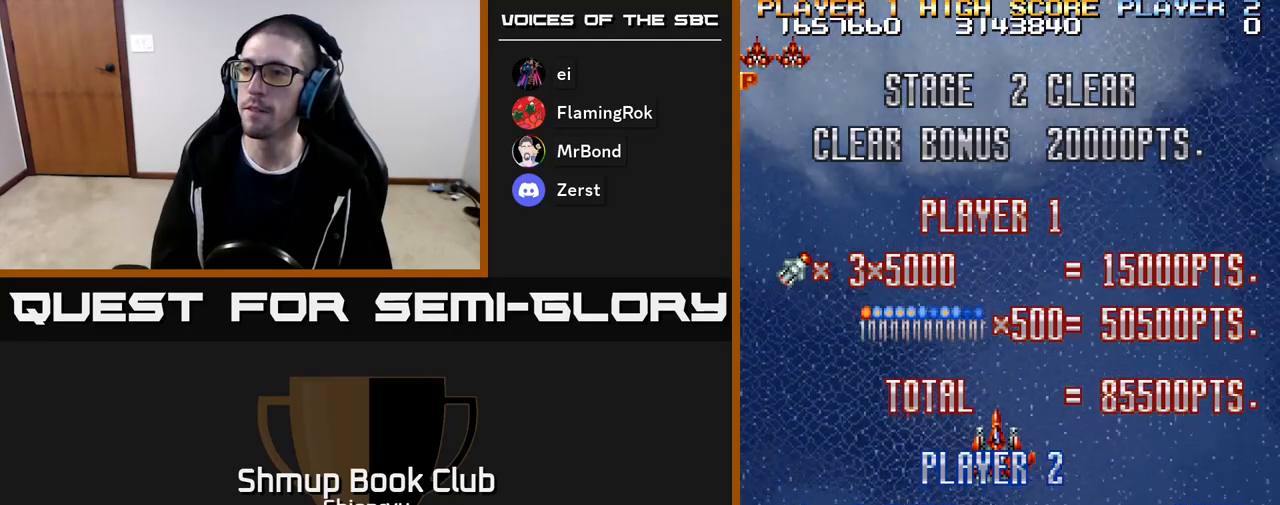
{"buttons": [], "events": []}
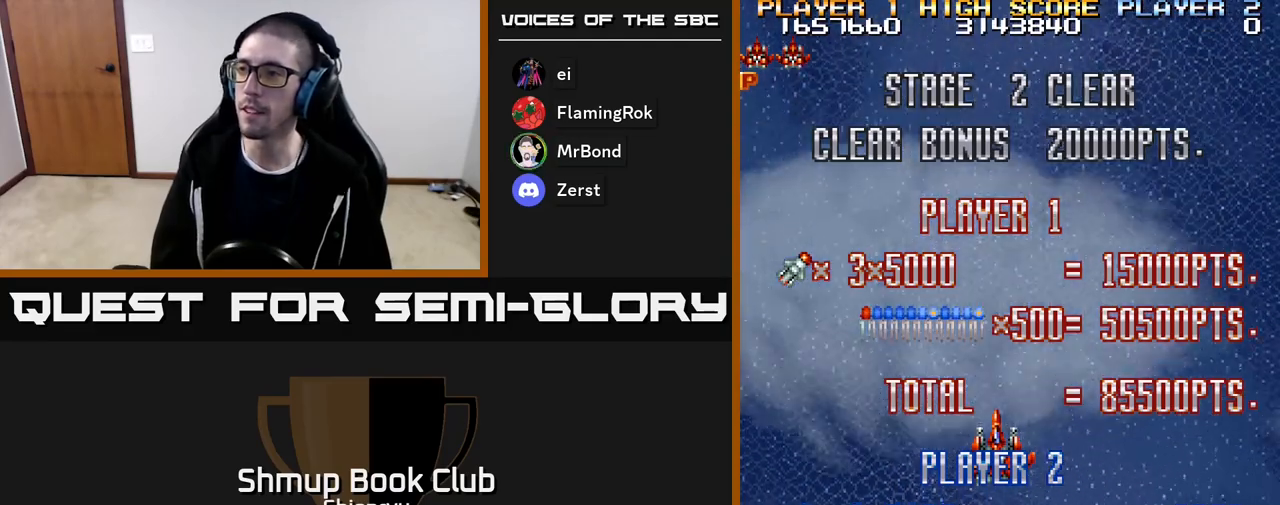
{"buttons": [], "events": []}
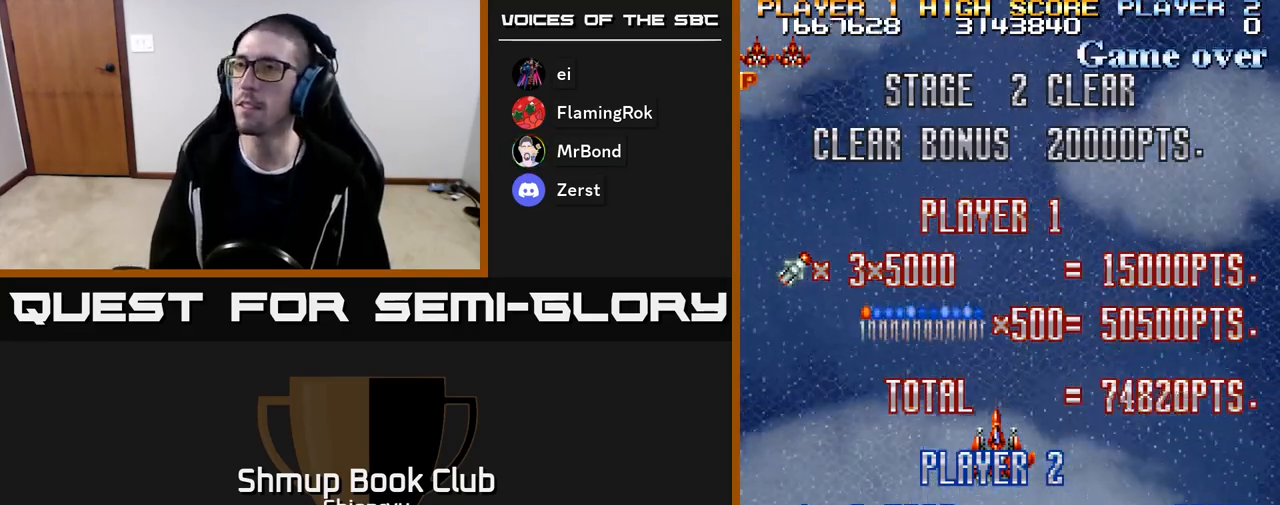
{"buttons": ["R2"], "events": [[183, "R2", "down"]]}
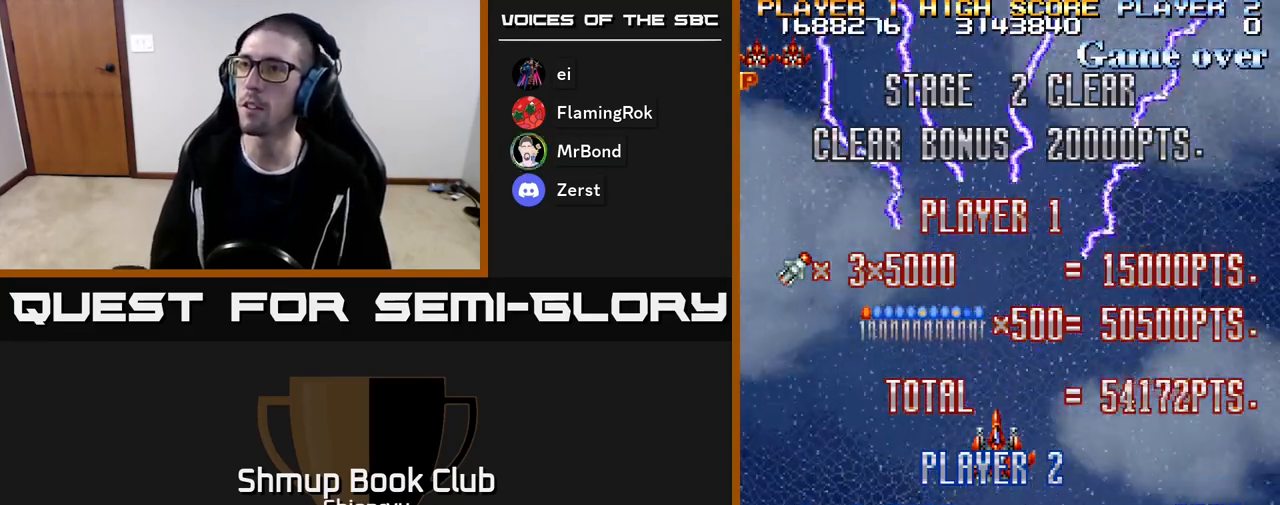
{"buttons": ["R2"], "events": []}
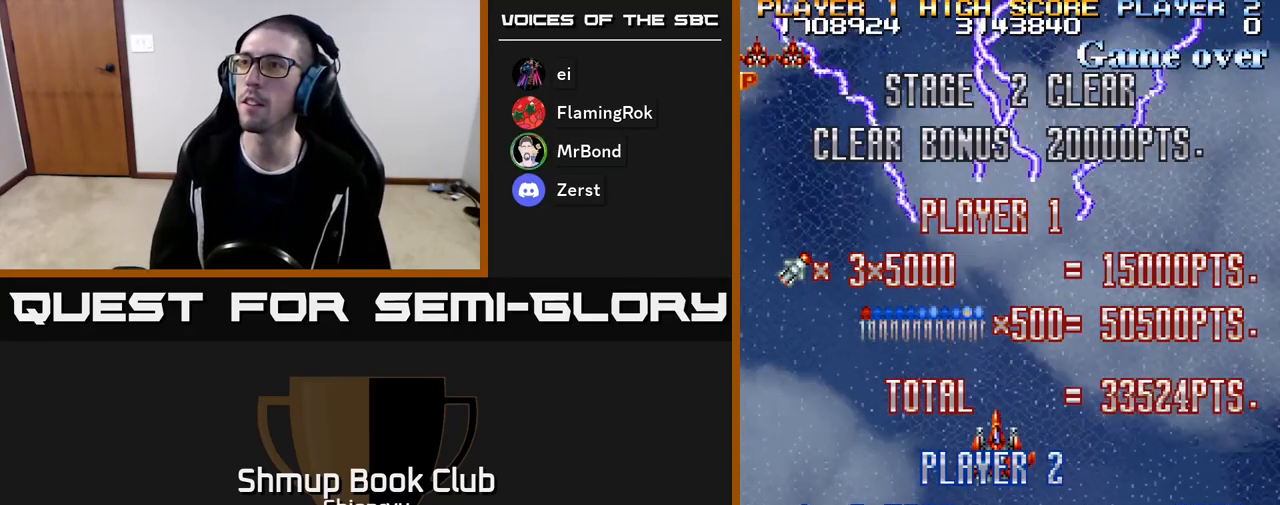
{"buttons": [], "events": [[300, "R2", "up"]]}
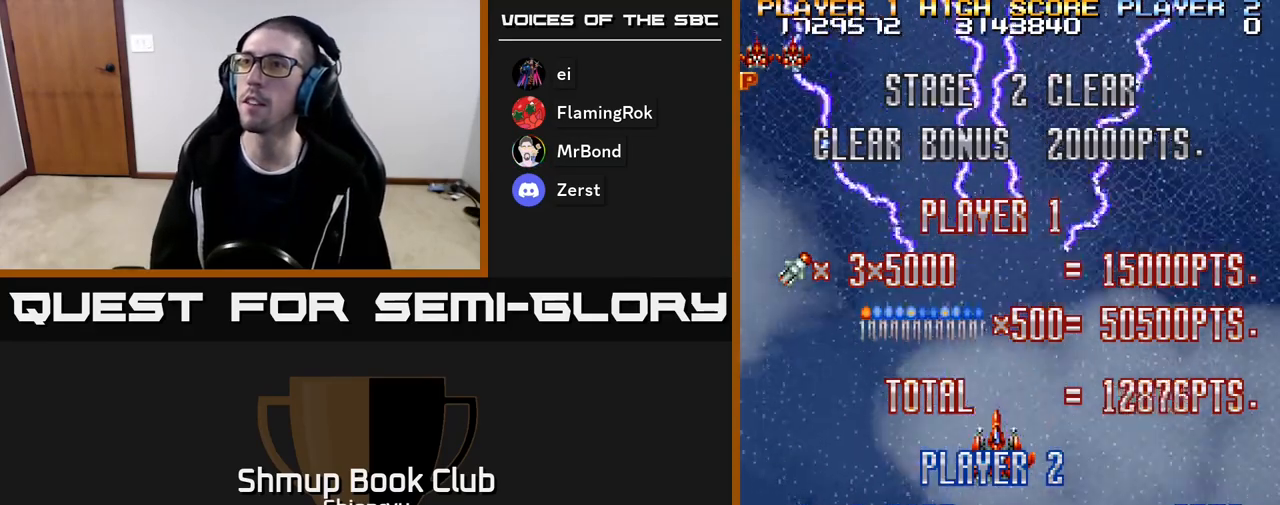
{"buttons": [], "events": []}
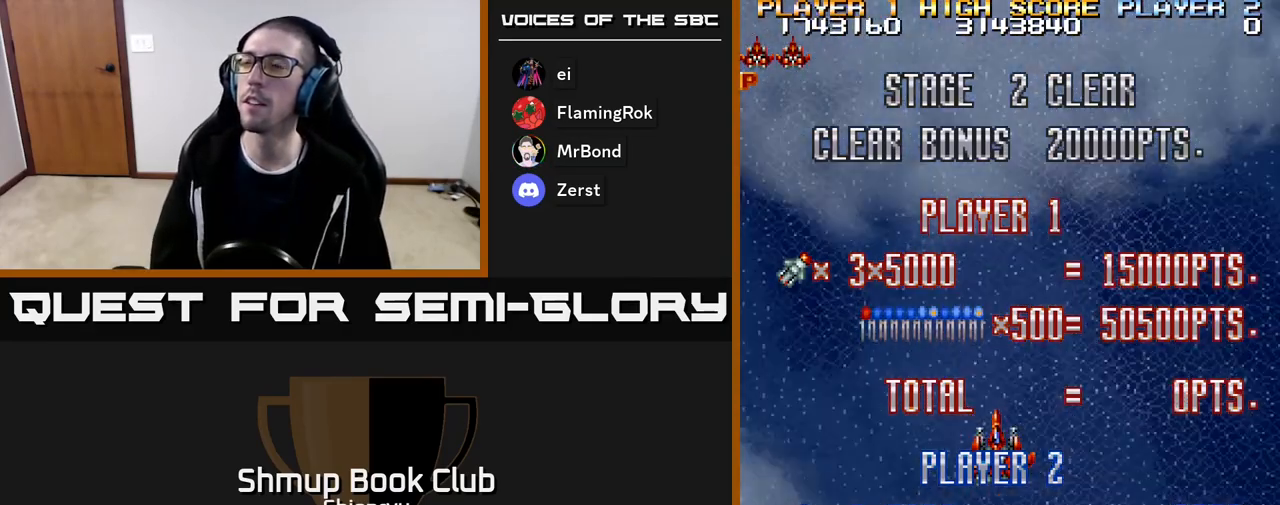
{"buttons": ["R2"], "events": [[117, "R2", "down"]]}
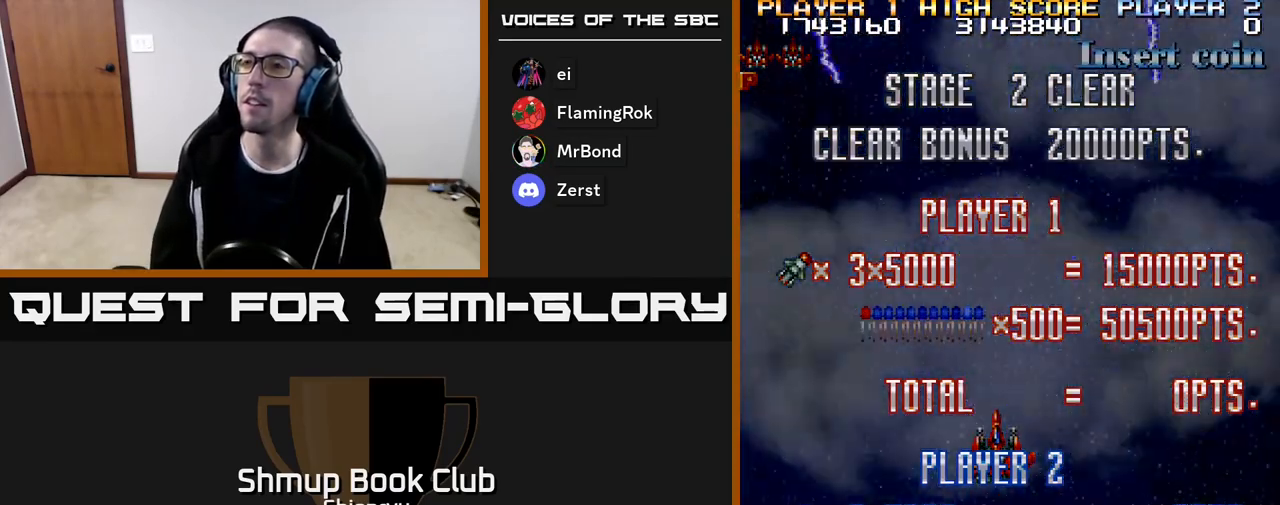
{"buttons": ["R2", "DPAD_DOWN"], "events": [[400, "DPAD_DOWN", "down"]]}
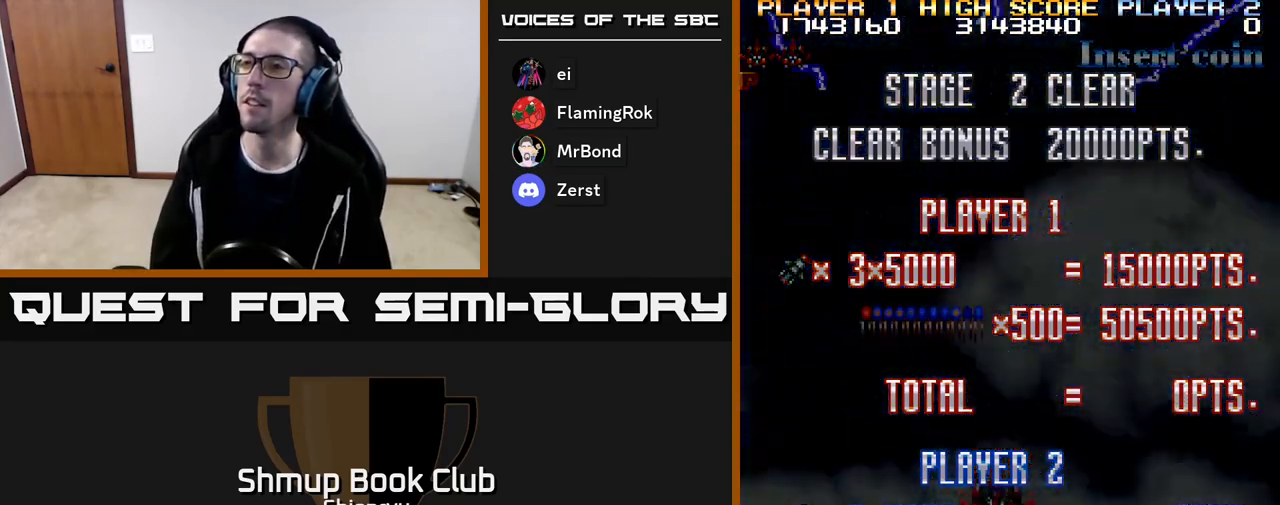
{"buttons": ["R2", "DPAD_DOWN"], "events": []}
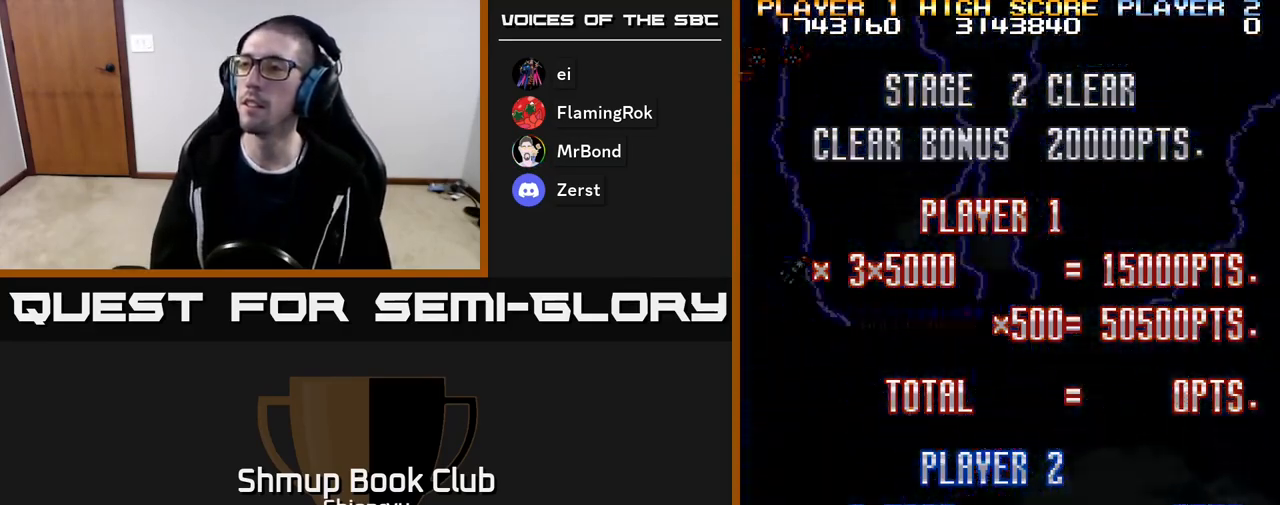
{"buttons": ["R2", "DPAD_UP"], "events": [[67, "DPAD_DOWN", "up"], [167, "DPAD_UP", "down"]]}
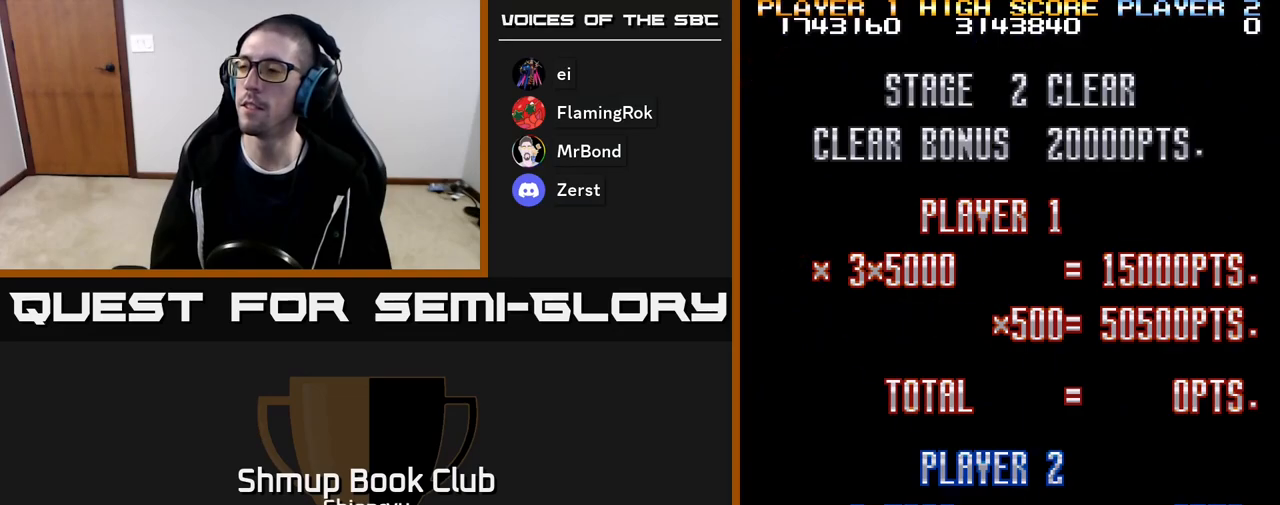
{"buttons": [], "events": [[450, "R2", "up"], [483, "DPAD_UP", "up"]]}
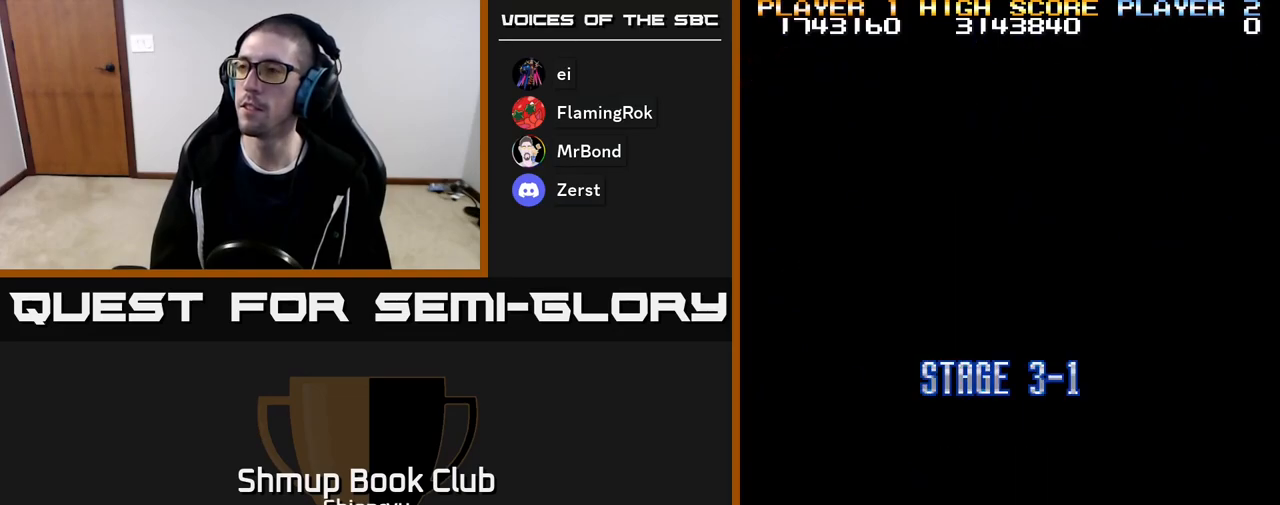
{"buttons": ["R2"], "events": [[367, "DPAD_UP", "down"], [367, "R2", "down"], [500, "DPAD_UP", "up"]]}
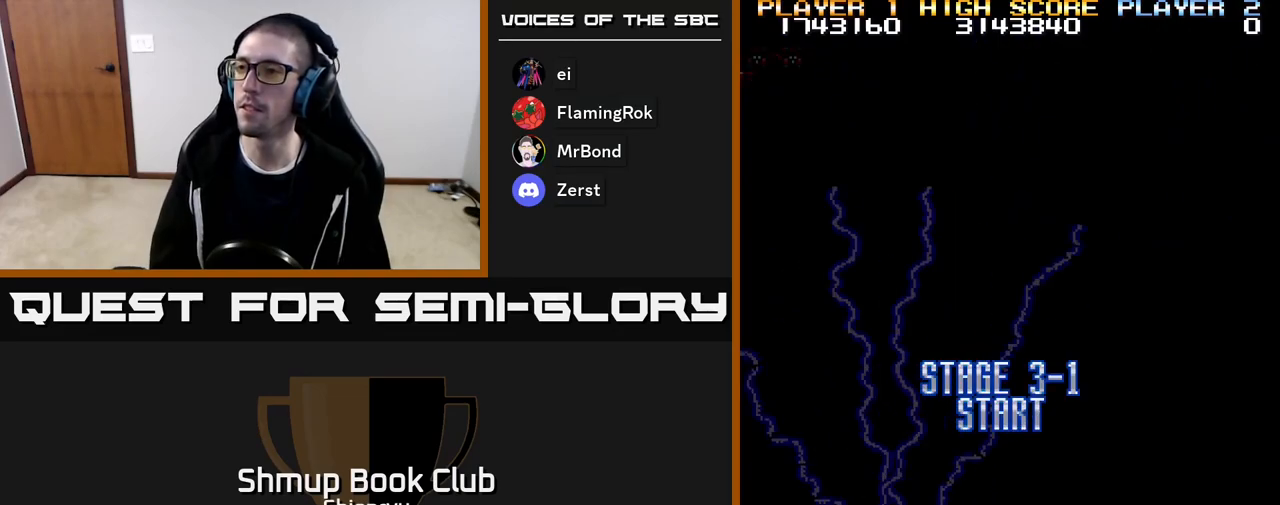
{"buttons": ["R2", "DPAD_RIGHT"], "events": [[167, "DPAD_DOWN", "down"], [300, "DPAD_RIGHT", "down"], [333, "DPAD_DOWN", "up"]]}